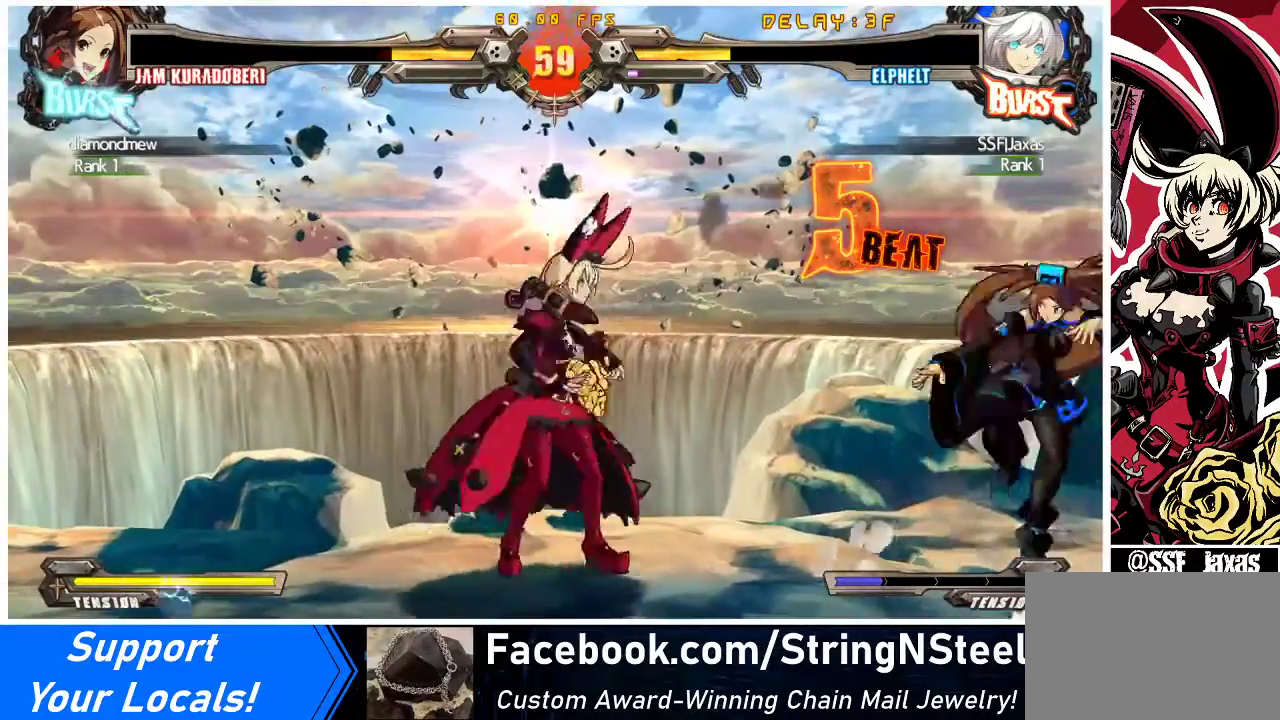
Gameplay with a controller (arcade stick); each line is a JSON object with the inputs held at the frame after it. "events" lists button and stick changes between this image and that frame as [ms after this image, input, new state], when the widget could be followed in between. Not read: L3 R3 other_buttons.
{"buttons": ["DPAD_RIGHT"], "events": [[33, "DPAD_RIGHT", "down"], [67, "DPAD_RIGHT", "up"], [133, "DPAD_RIGHT", "down"], [233, "DPAD_DOWN", "down"], [267, "R2", "down"], [300, "DPAD_RIGHT", "up"], [400, "R2", "up"], [467, "DPAD_RIGHT", "down"], [500, "DPAD_DOWN", "up"]]}
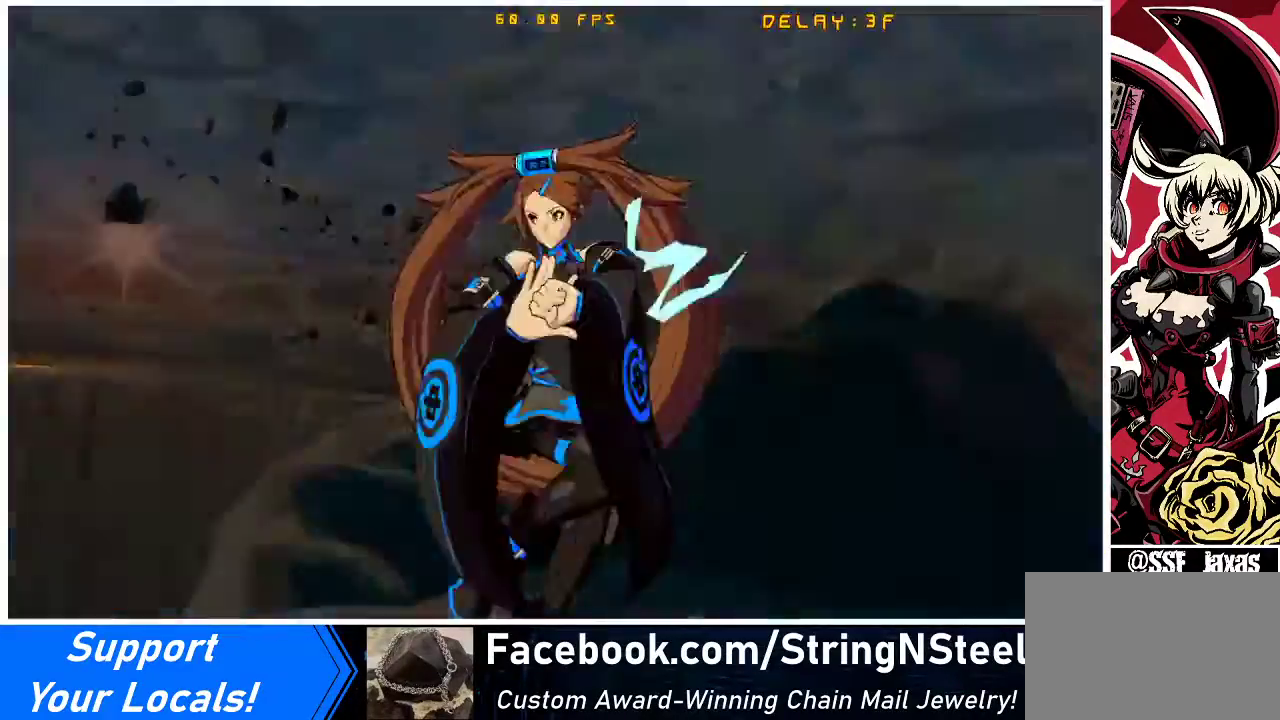
{"buttons": ["DPAD_DOWN", "DPAD_LEFT"], "events": [[167, "DPAD_RIGHT", "up"], [233, "DPAD_LEFT", "down"], [300, "DPAD_DOWN", "down"]]}
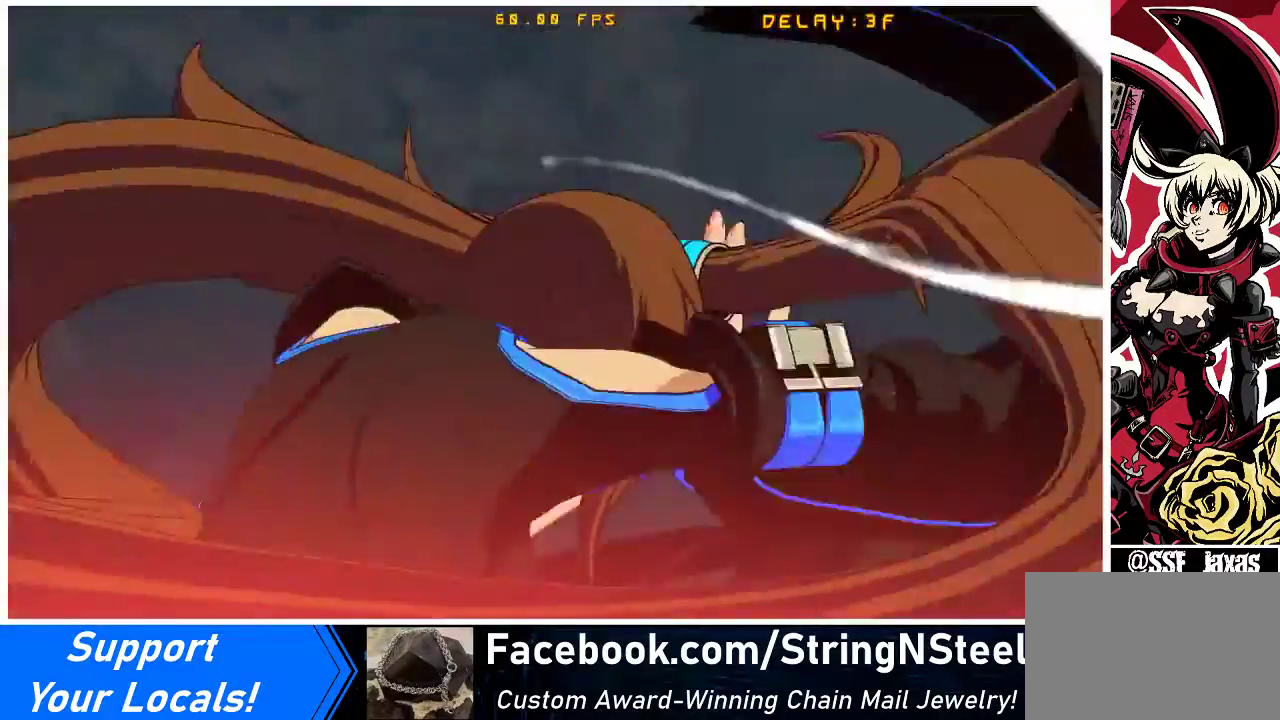
{"buttons": ["DPAD_LEFT"], "events": [[33, "DPAD_DOWN", "up"]]}
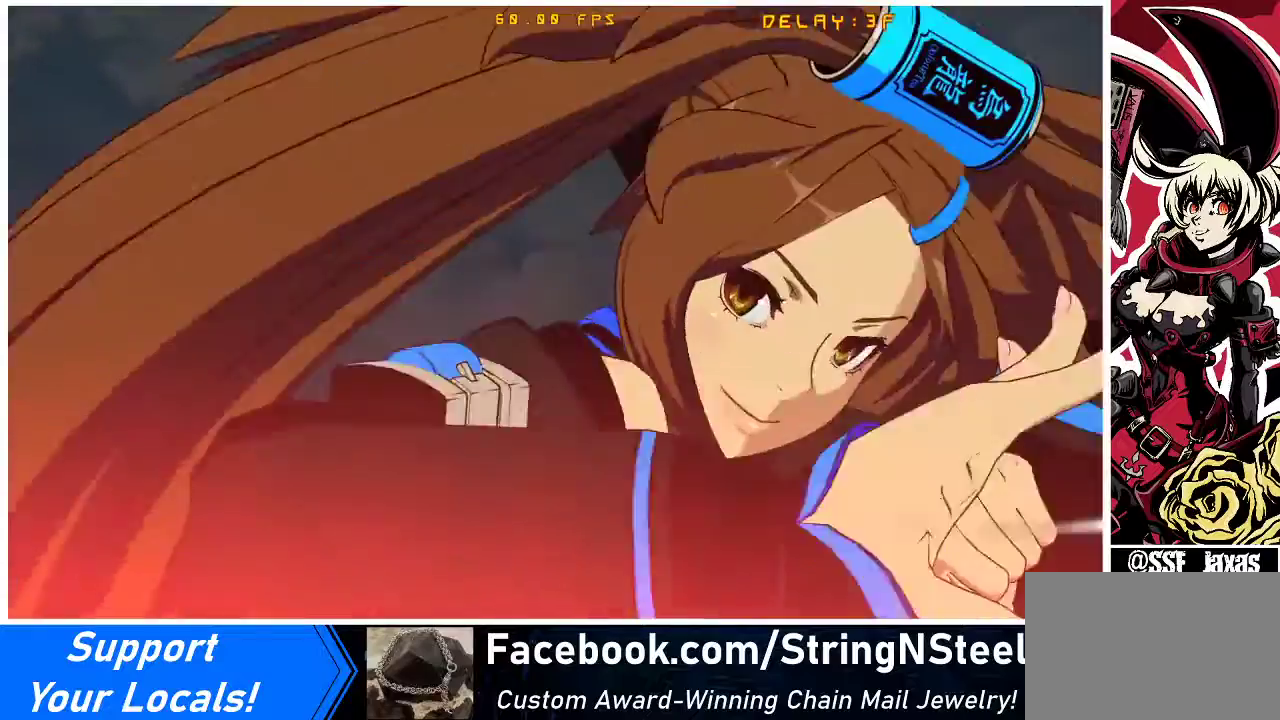
{"buttons": ["DPAD_LEFT"], "events": []}
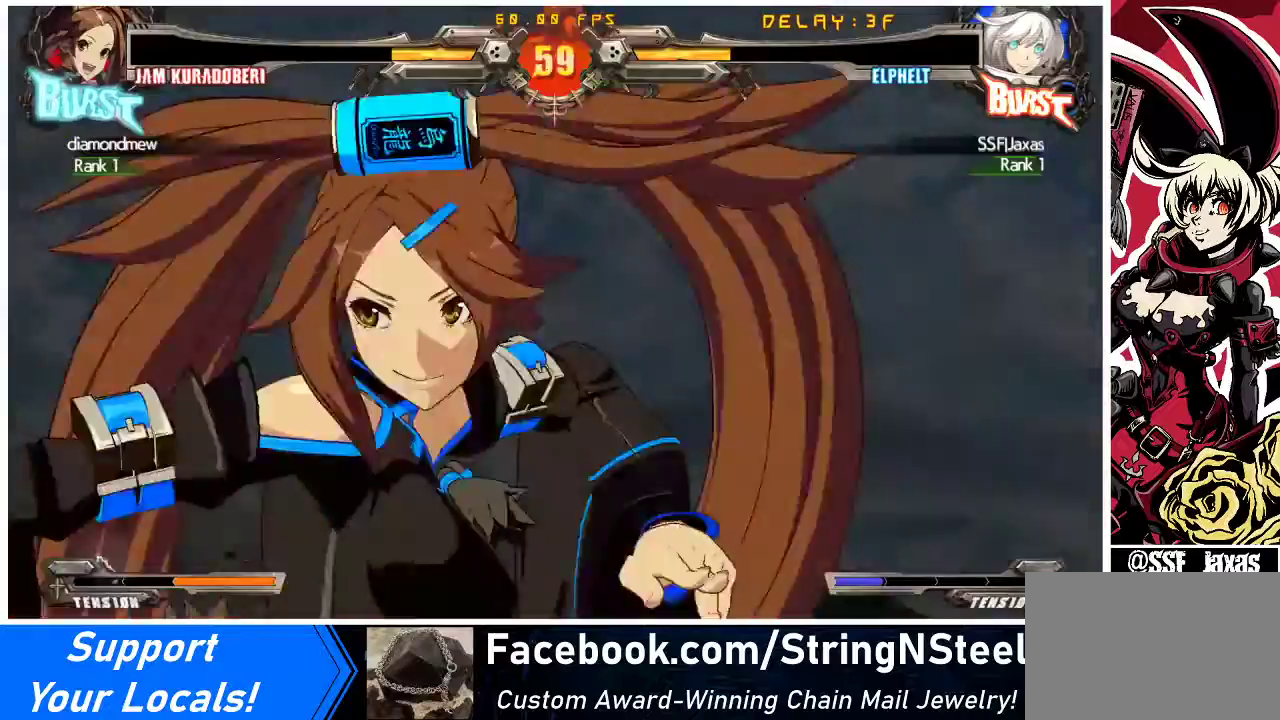
{"buttons": ["DPAD_LEFT"], "events": []}
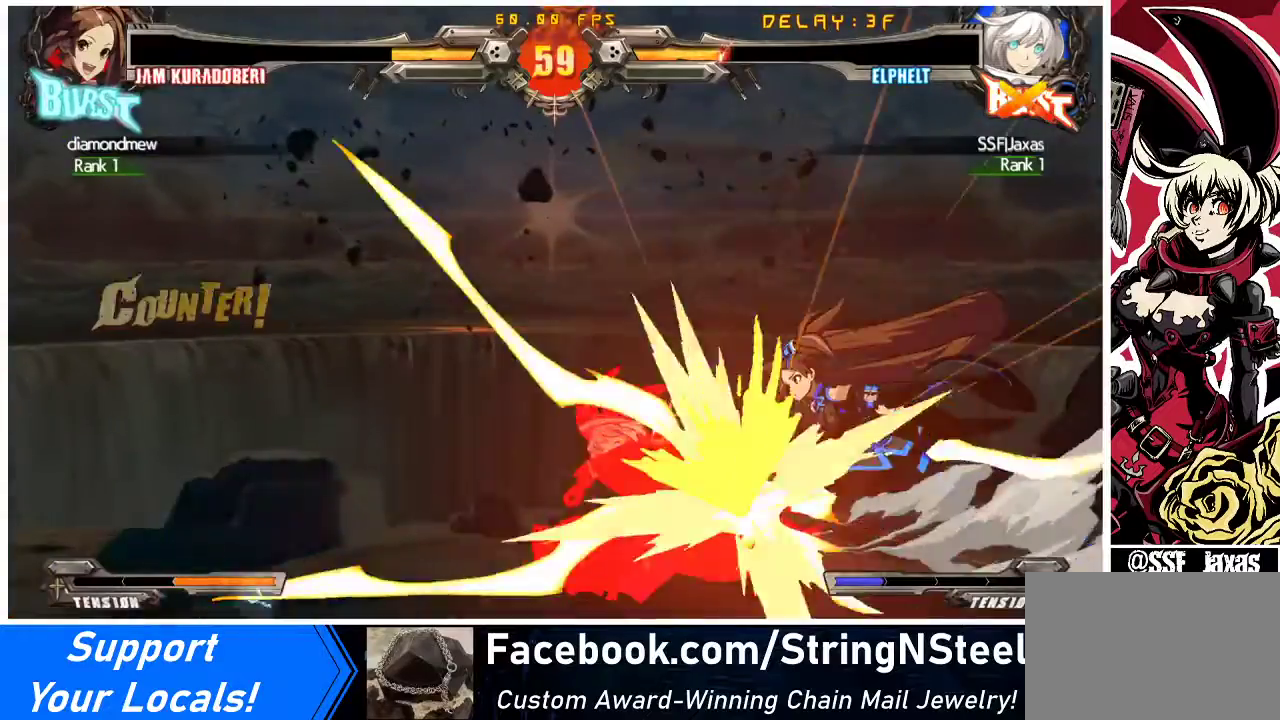
{"buttons": ["DPAD_LEFT"], "events": []}
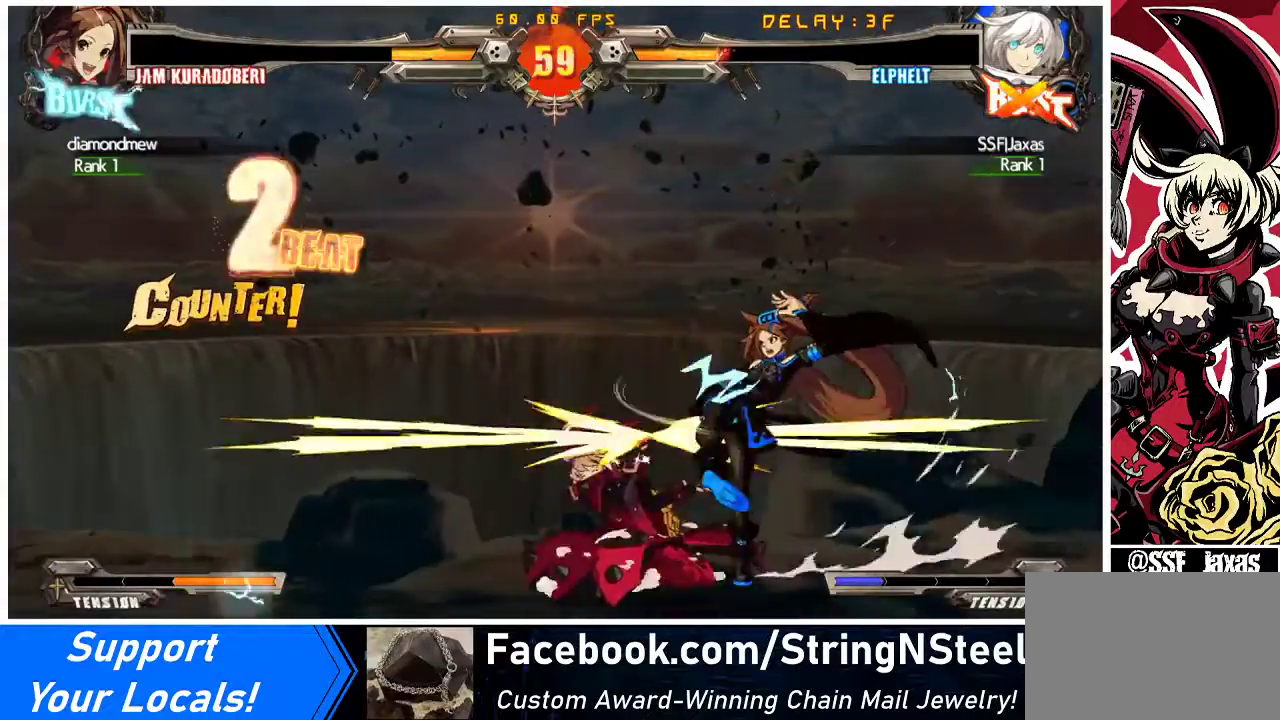
{"buttons": ["DPAD_LEFT"], "events": []}
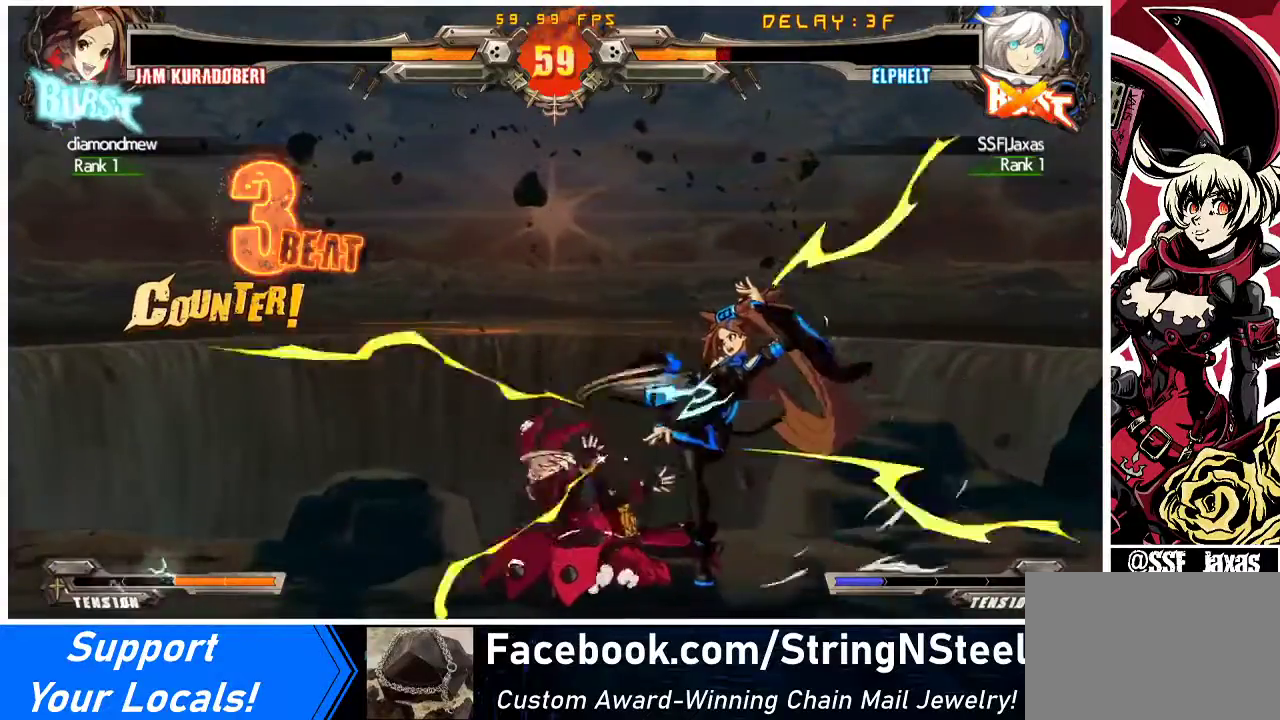
{"buttons": ["DPAD_DOWN", "DPAD_LEFT"], "events": [[167, "DPAD_DOWN", "down"]]}
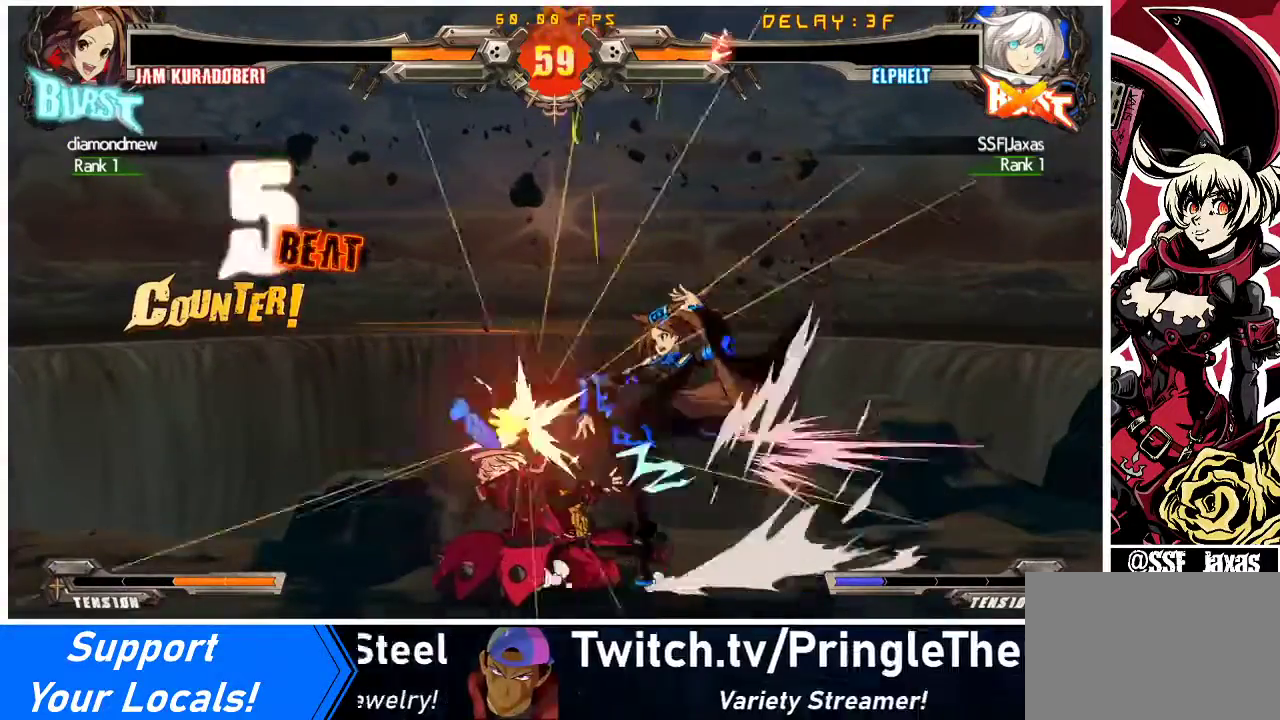
{"buttons": ["DPAD_DOWN", "DPAD_LEFT"], "events": []}
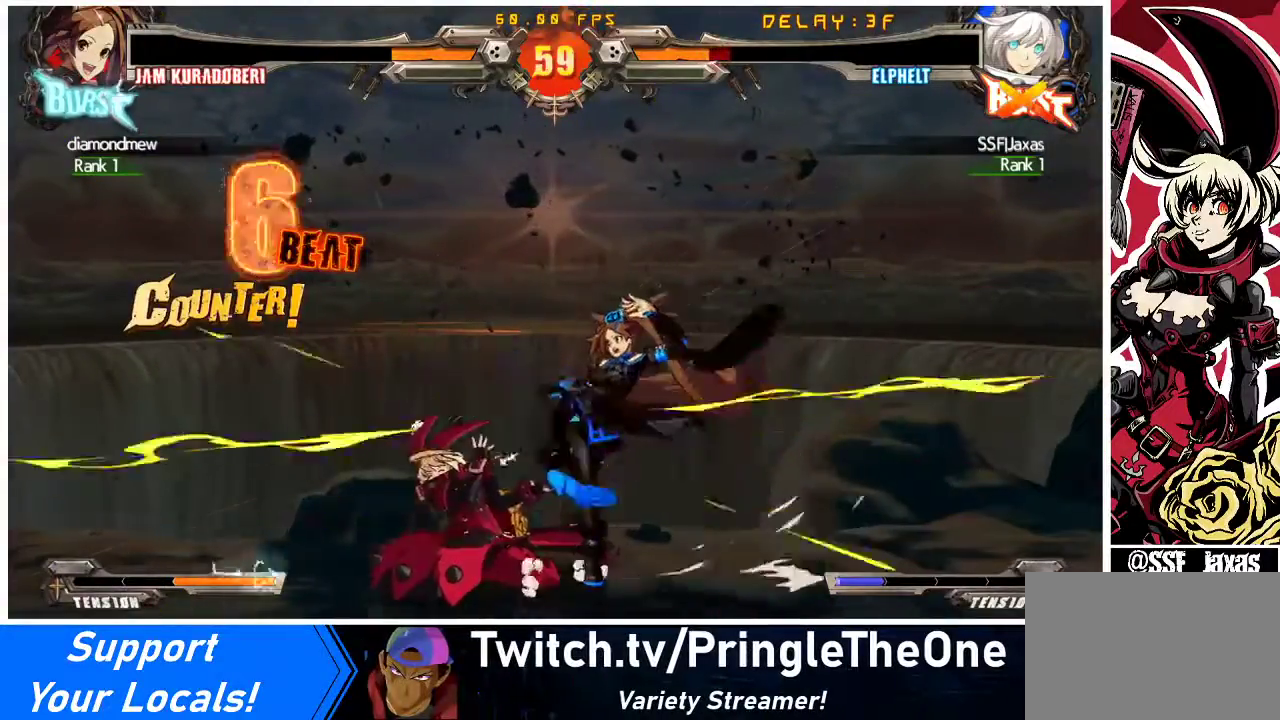
{"buttons": ["DPAD_DOWN", "DPAD_LEFT"], "events": []}
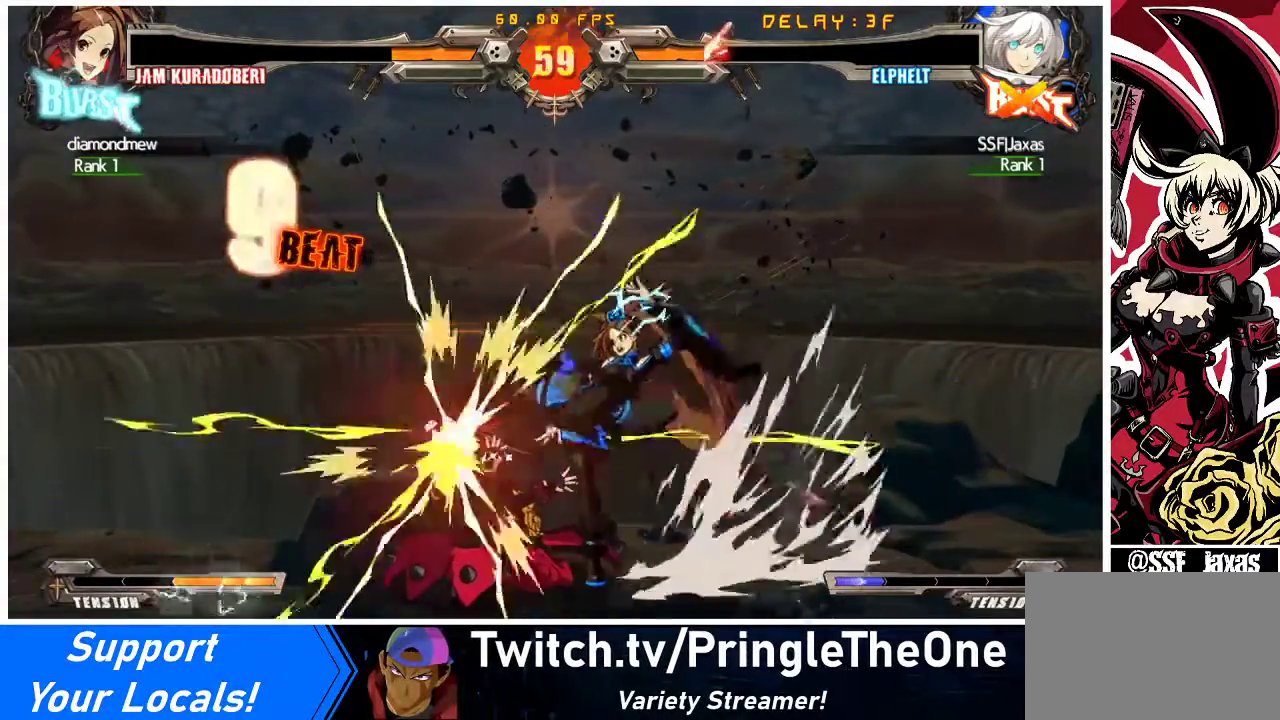
{"buttons": ["DPAD_DOWN", "DPAD_LEFT"], "events": []}
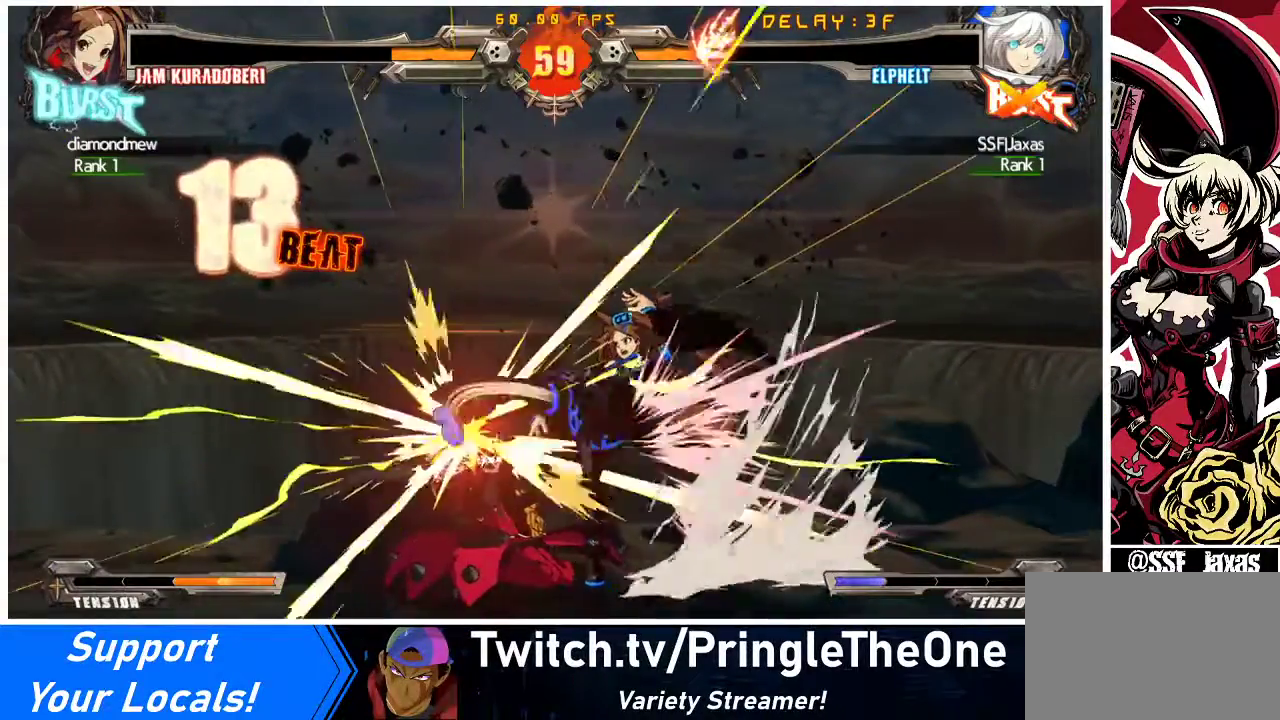
{"buttons": ["DPAD_DOWN", "DPAD_LEFT"], "events": []}
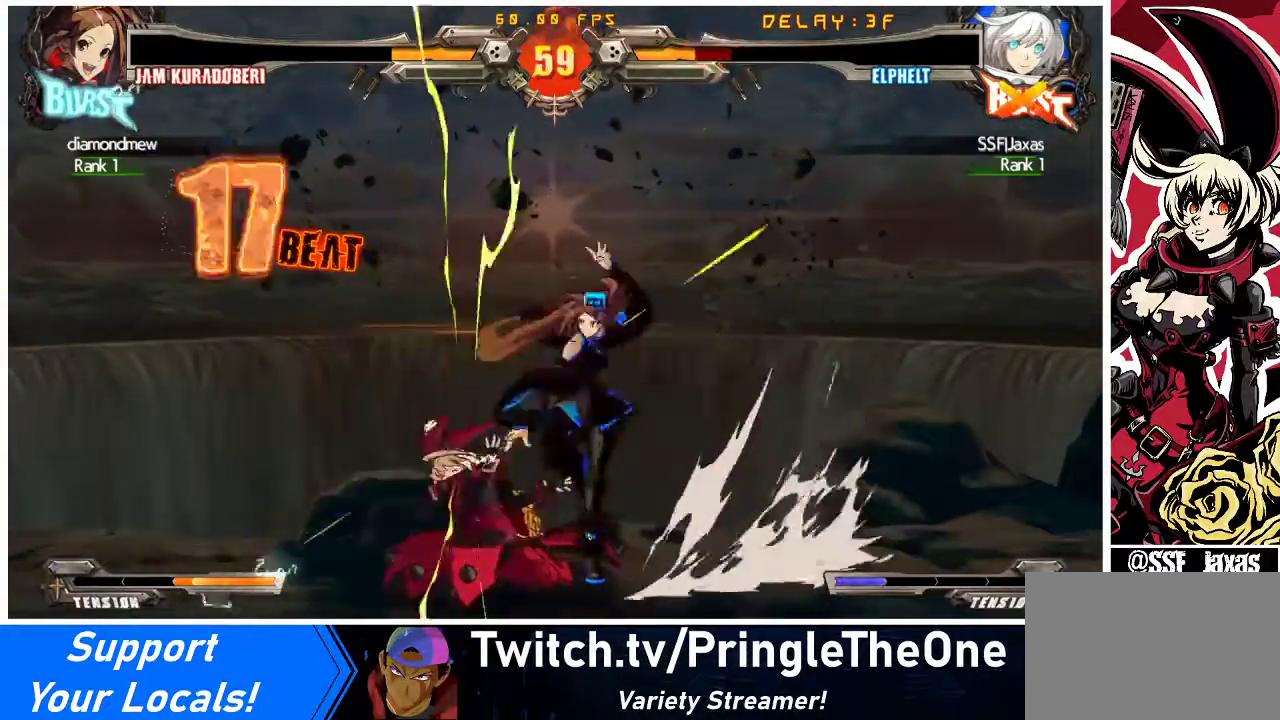
{"buttons": ["DPAD_DOWN", "DPAD_LEFT"], "events": []}
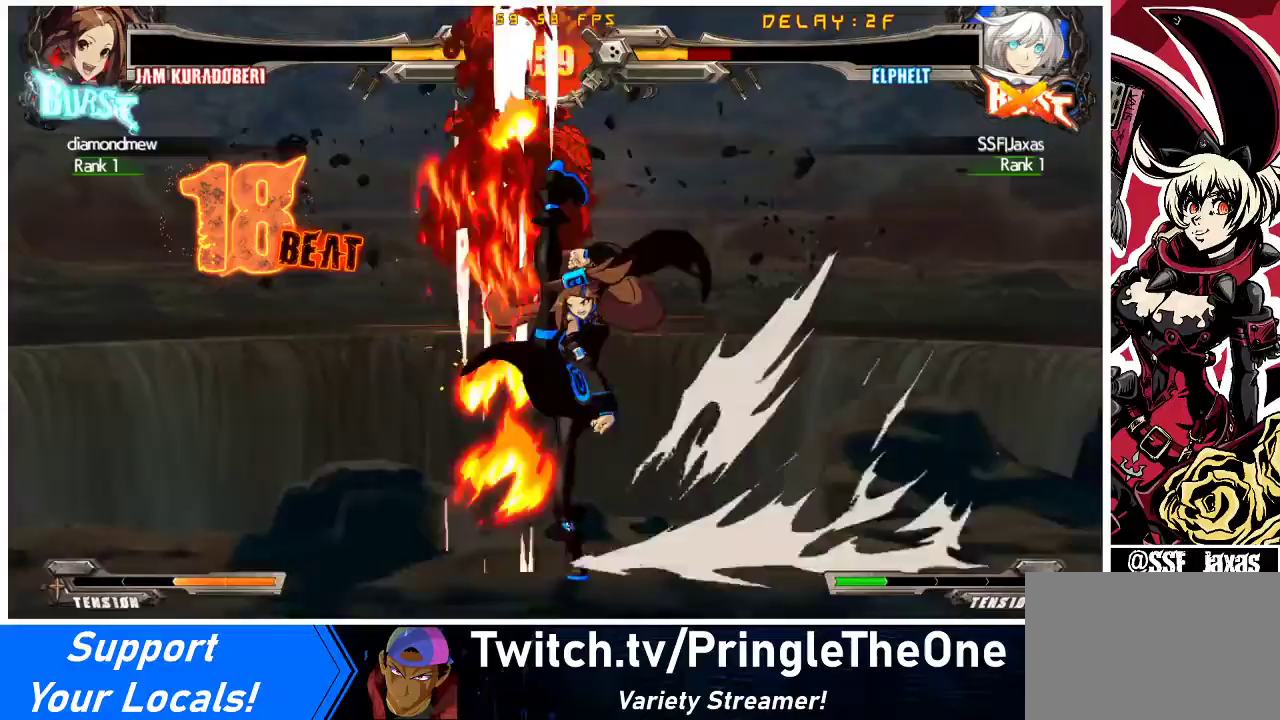
{"buttons": ["DPAD_DOWN", "DPAD_LEFT"], "events": []}
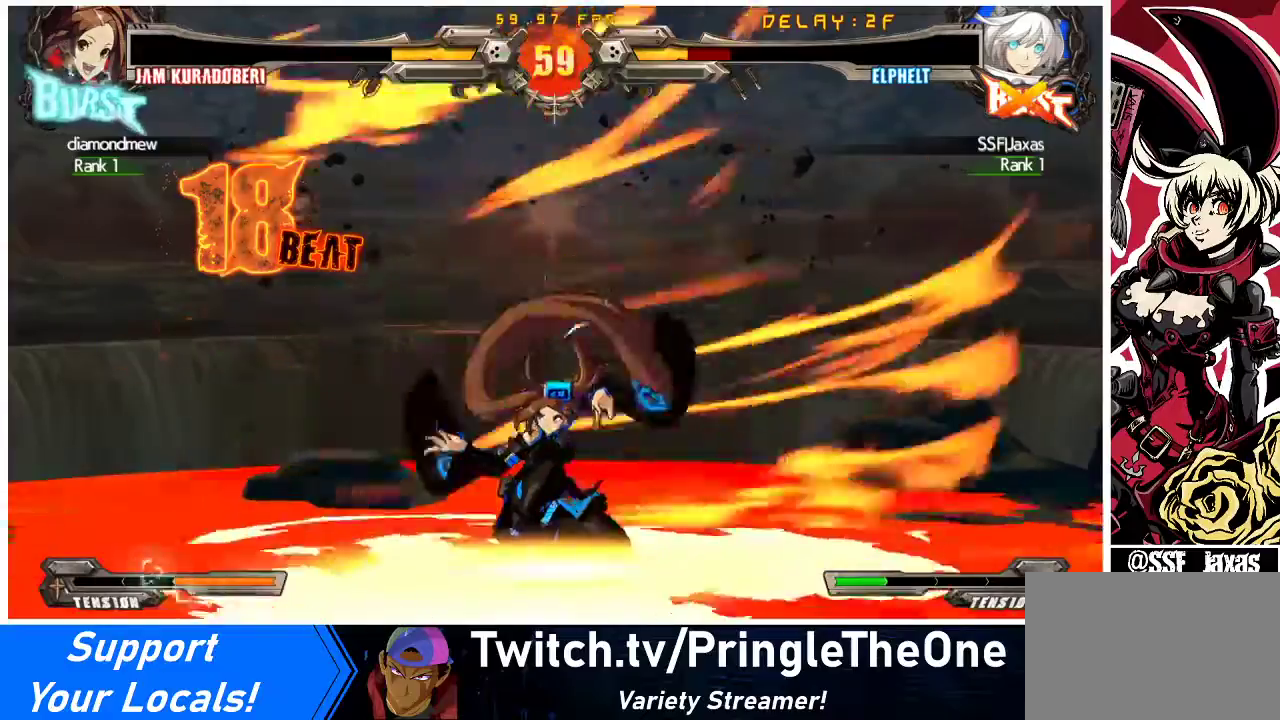
{"buttons": ["DPAD_DOWN", "DPAD_LEFT"], "events": []}
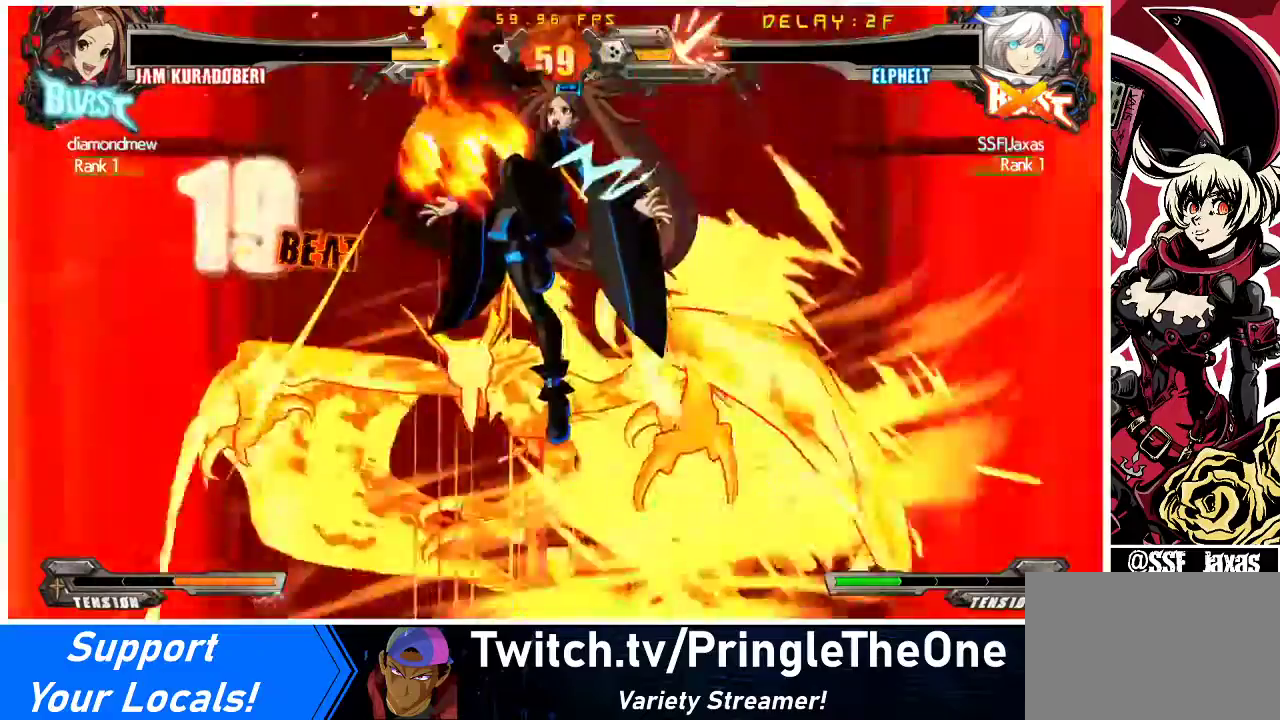
{"buttons": [], "events": [[367, "DPAD_DOWN", "up"], [467, "DPAD_LEFT", "up"]]}
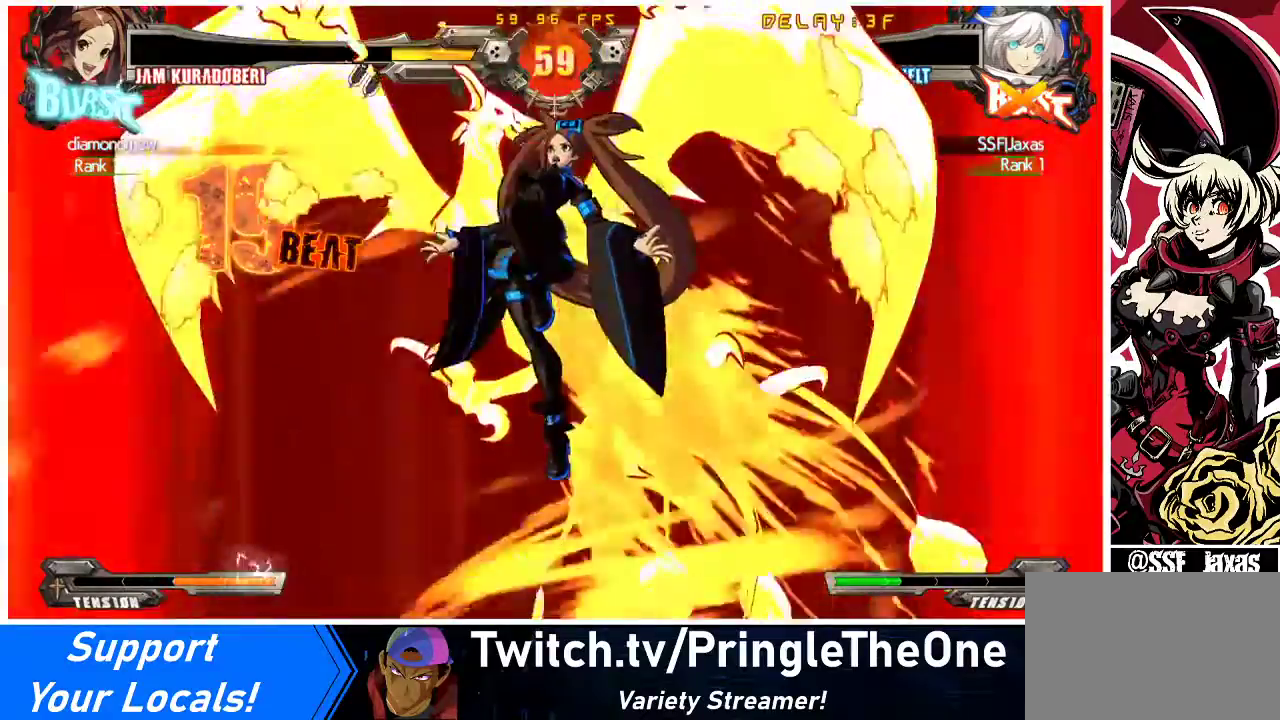
{"buttons": [], "events": []}
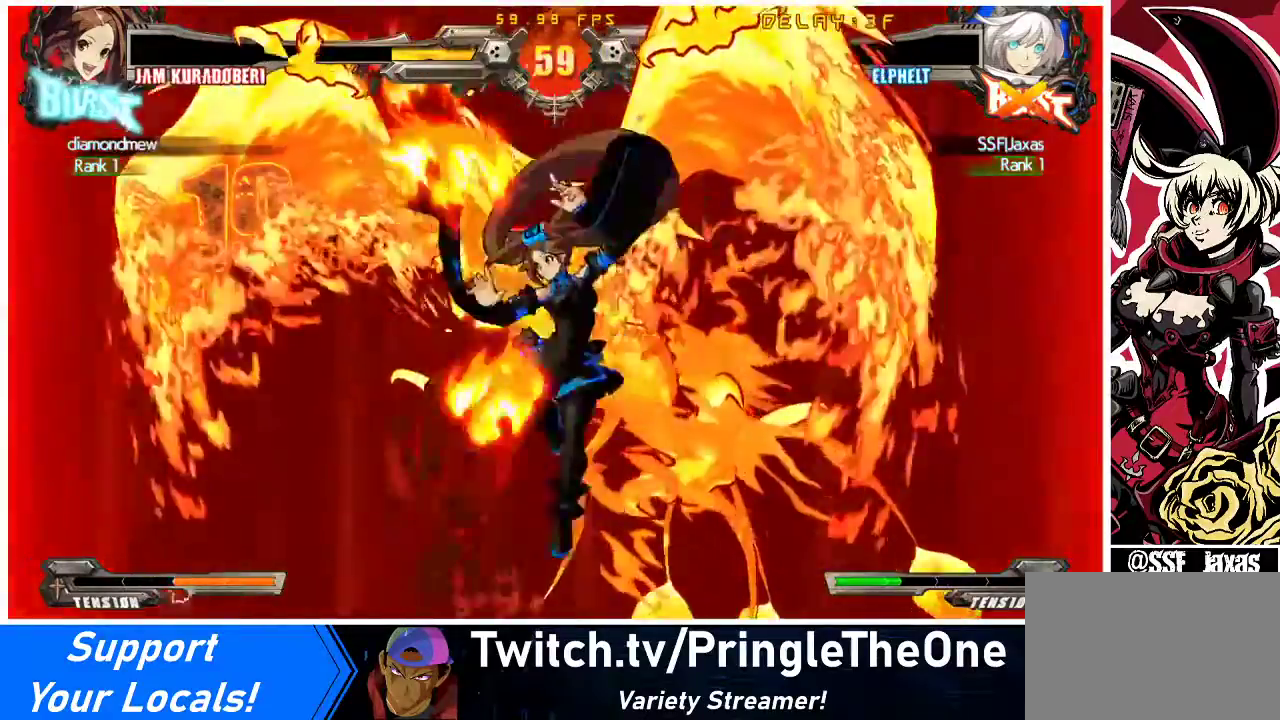
{"buttons": [], "events": []}
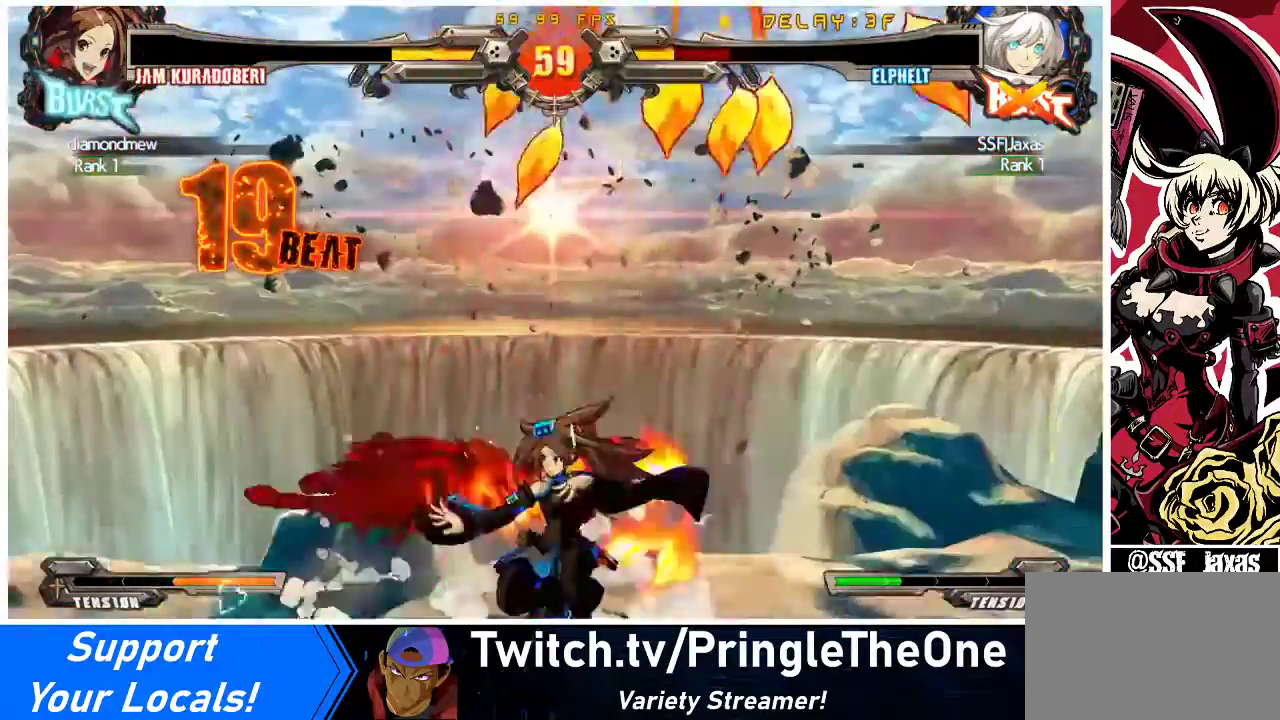
{"buttons": [], "events": []}
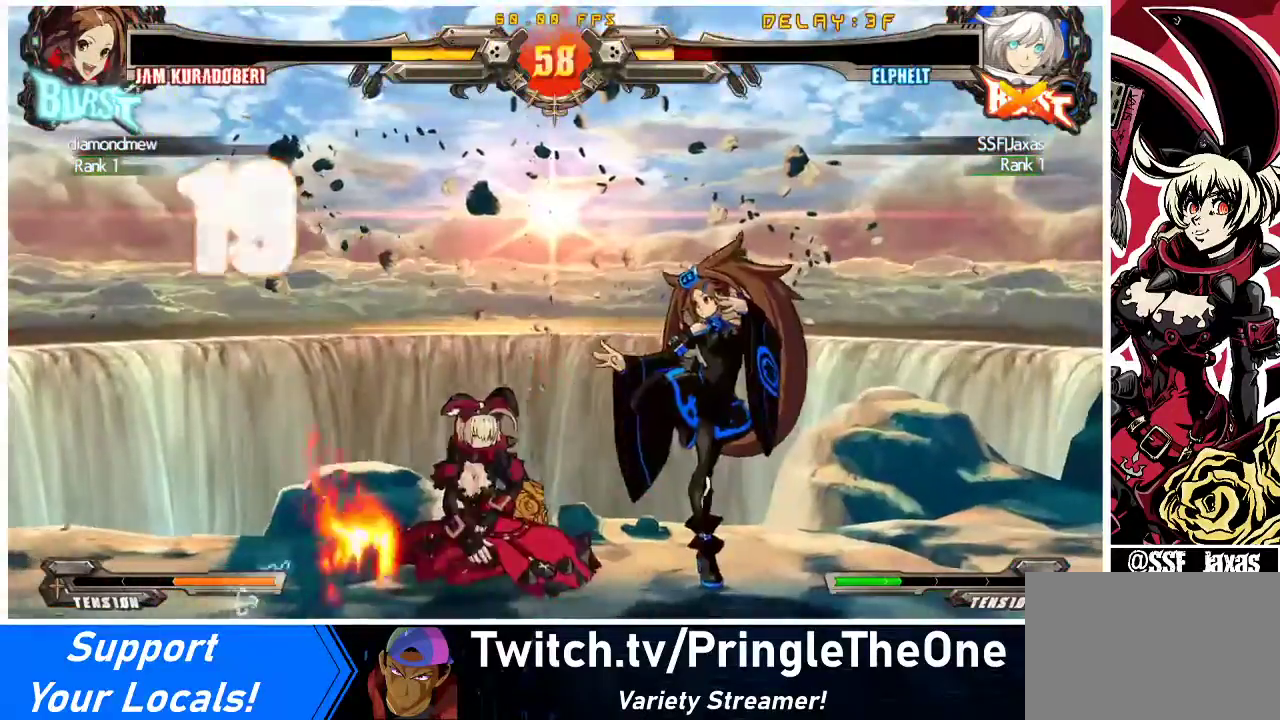
{"buttons": ["DPAD_DOWN", "DPAD_LEFT"], "events": [[267, "DPAD_LEFT", "down"], [300, "DPAD_DOWN", "down"]]}
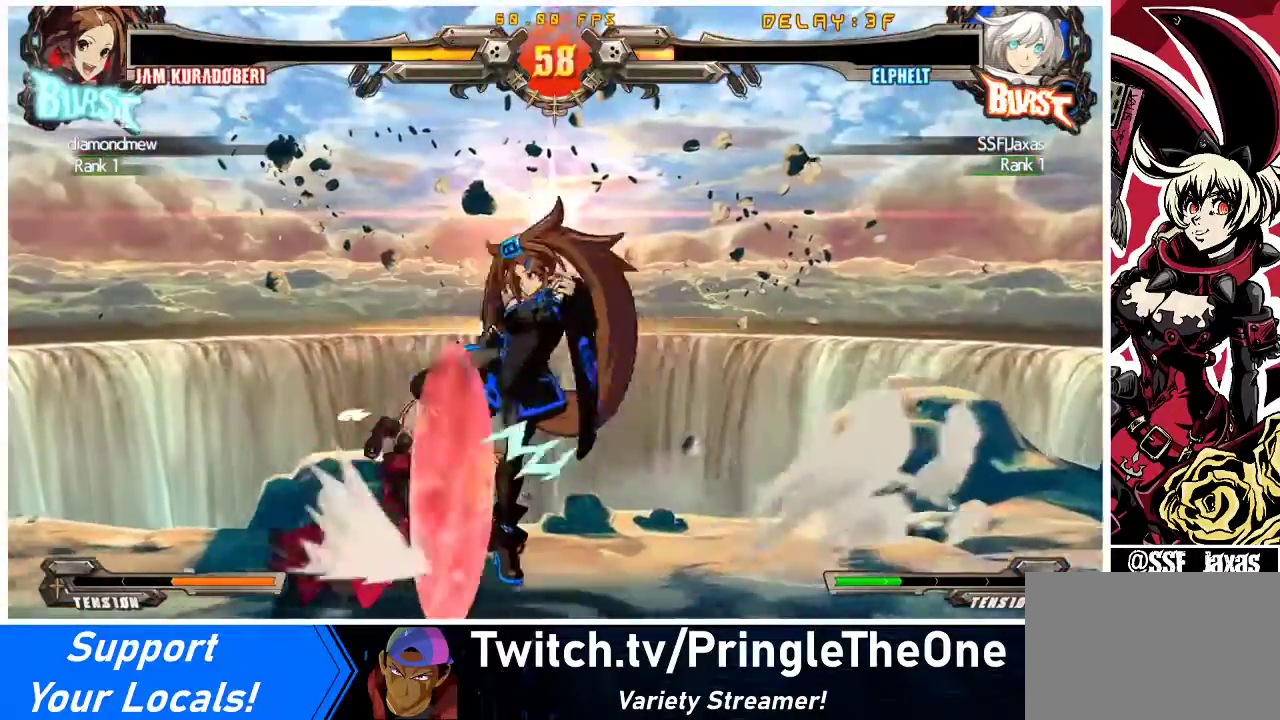
{"buttons": ["DPAD_DOWN", "DPAD_LEFT"], "events": []}
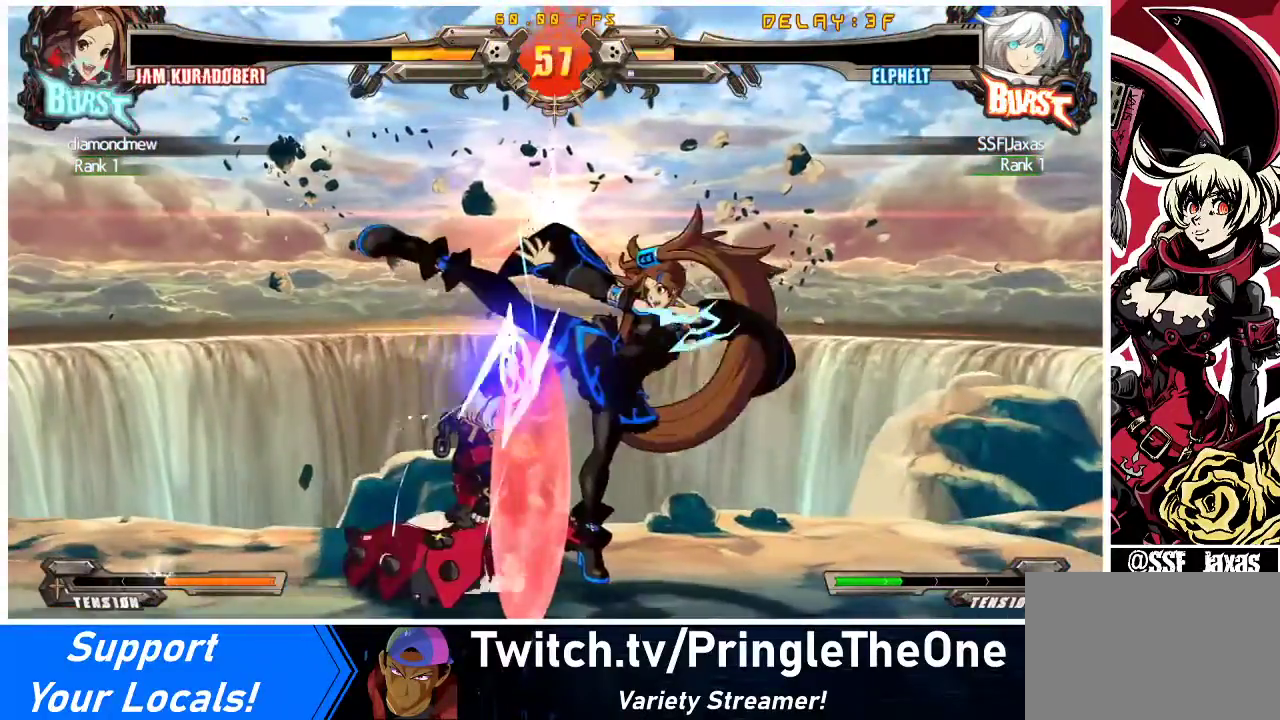
{"buttons": ["DPAD_DOWN", "DPAD_LEFT"], "events": []}
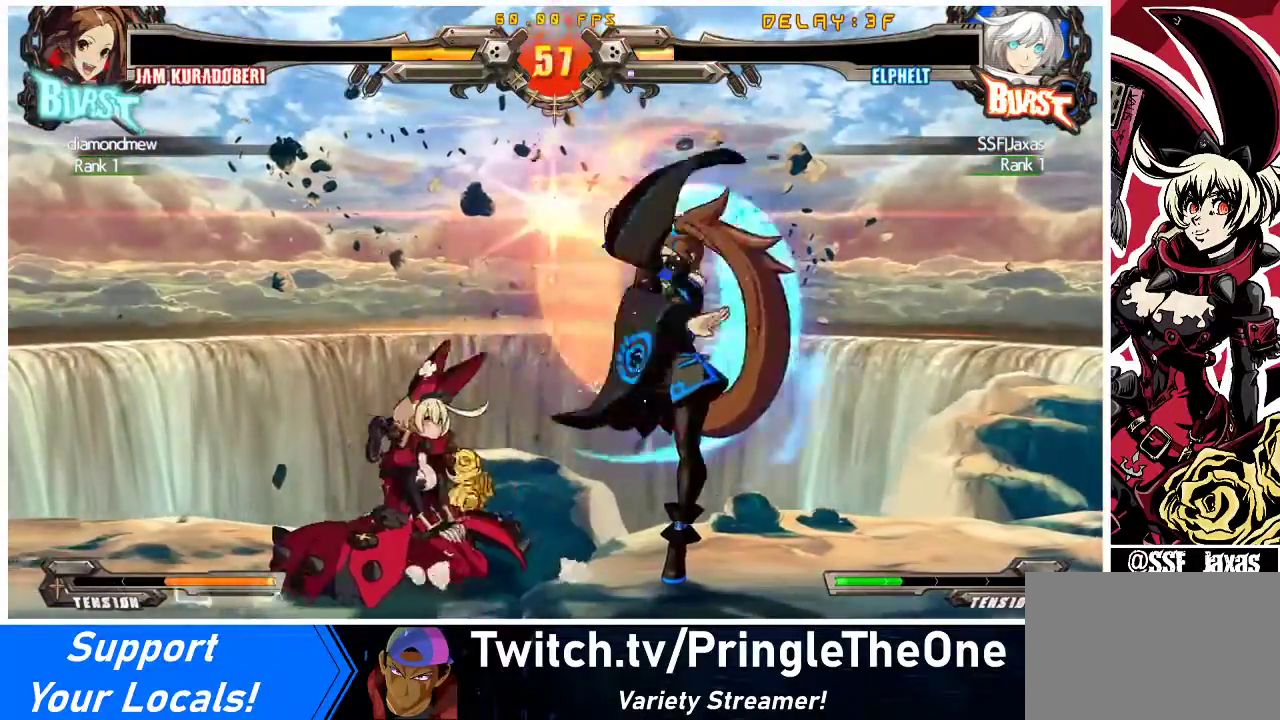
{"buttons": ["R1"], "events": [[33, "DPAD_DOWN", "up"], [67, "DPAD_LEFT", "up"], [200, "TRIANGLE", "down"], [300, "TRIANGLE", "up"], [467, "R1", "down"]]}
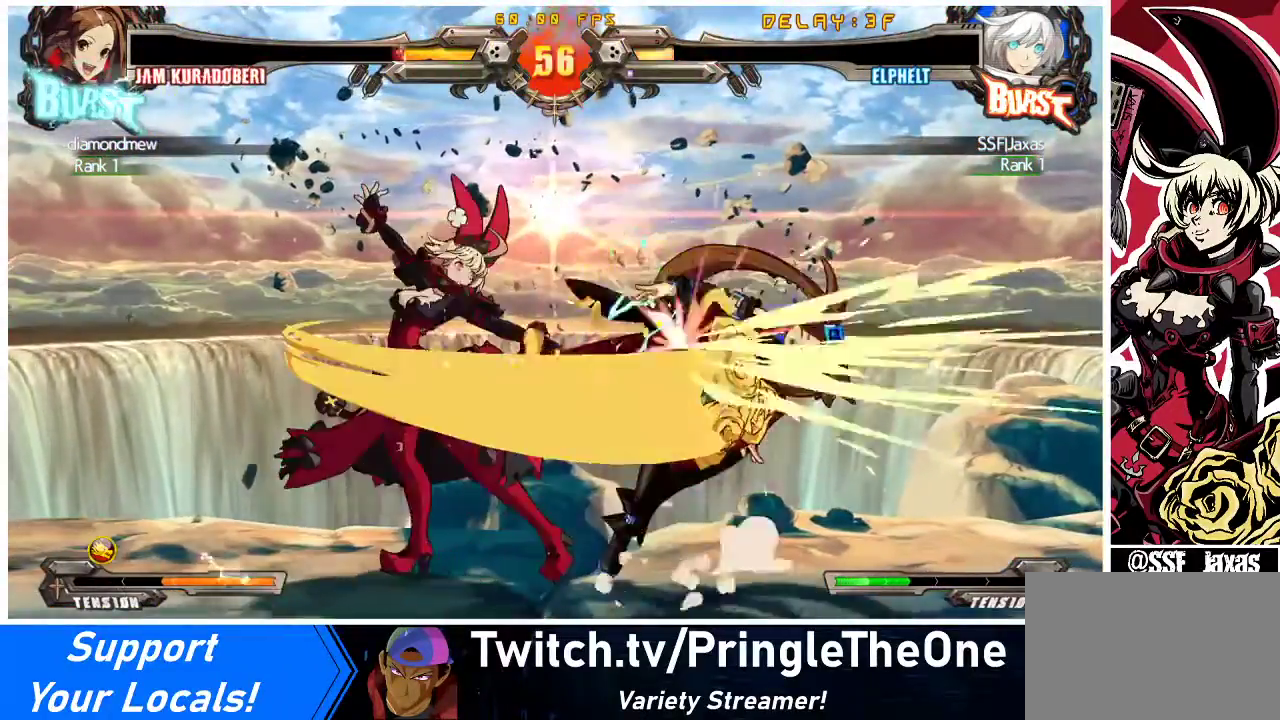
{"buttons": ["SQUARE"], "events": [[267, "DPAD_DOWN", "down"], [267, "R1", "up"], [333, "DPAD_LEFT", "down"], [400, "DPAD_DOWN", "up"], [400, "SQUARE", "down"], [500, "DPAD_LEFT", "up"]]}
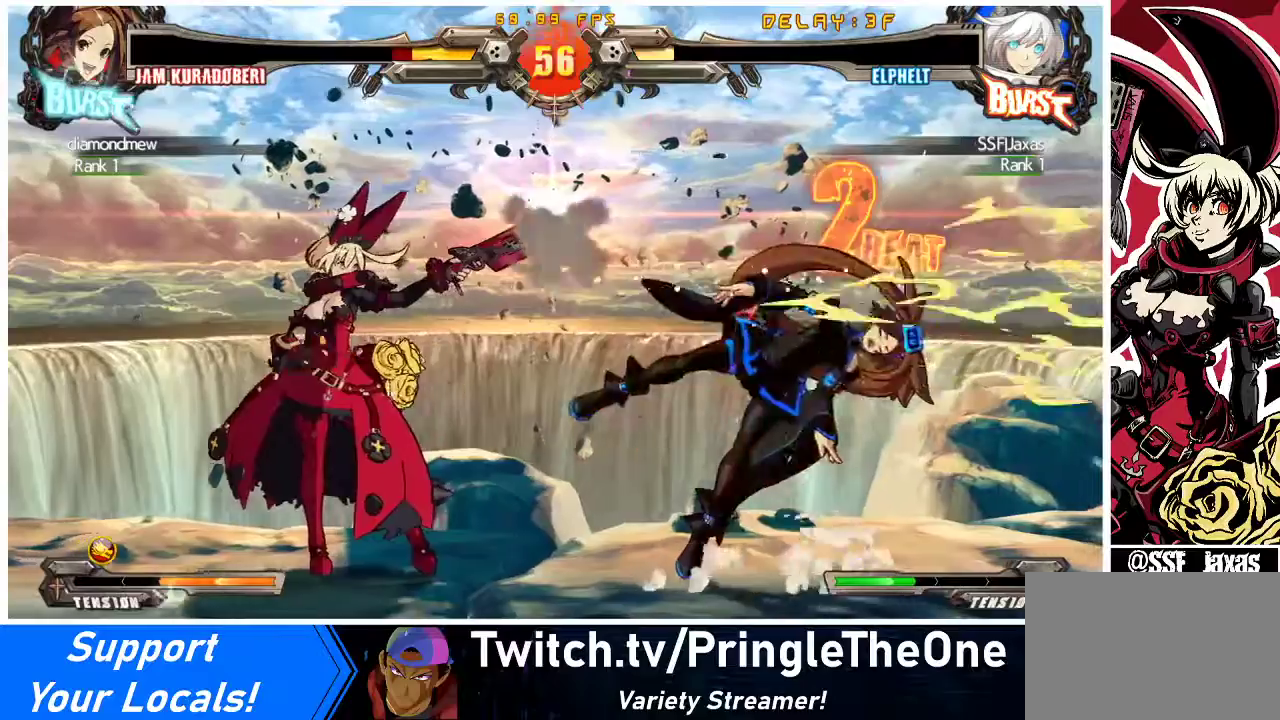
{"buttons": [], "events": [[100, "SQUARE", "up"]]}
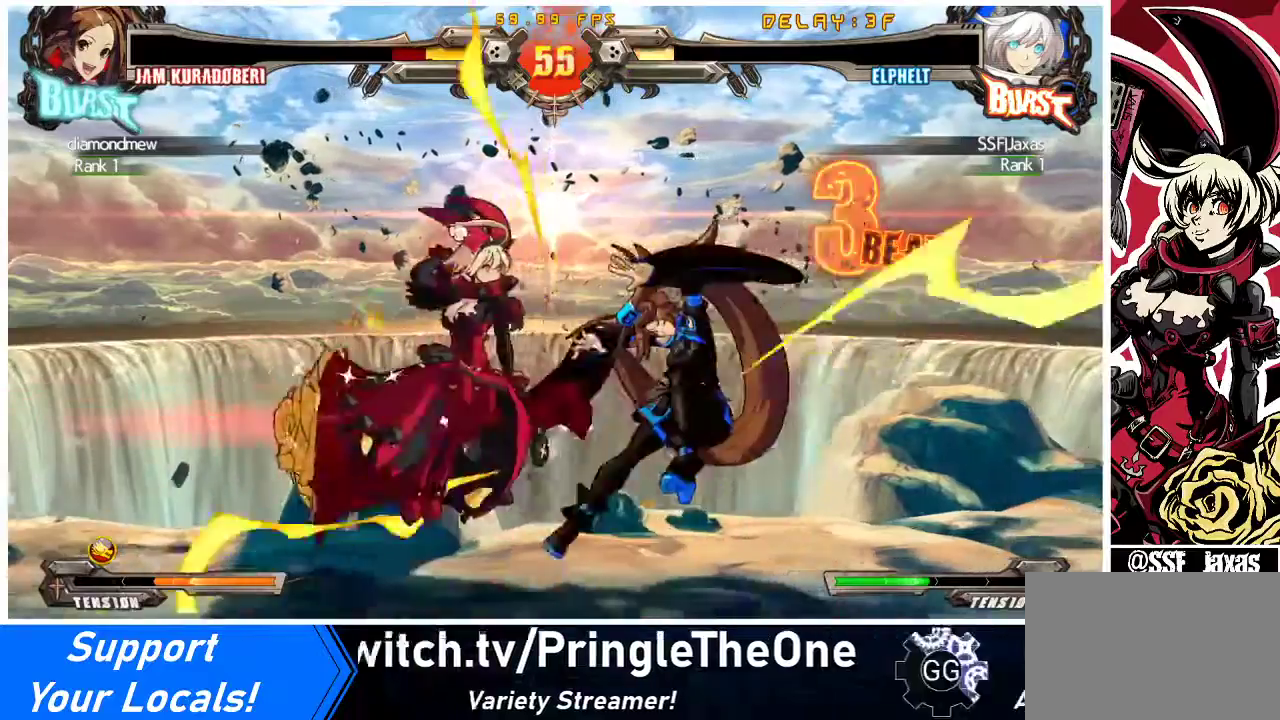
{"buttons": ["DPAD_RIGHT"], "events": [[467, "DPAD_RIGHT", "down"]]}
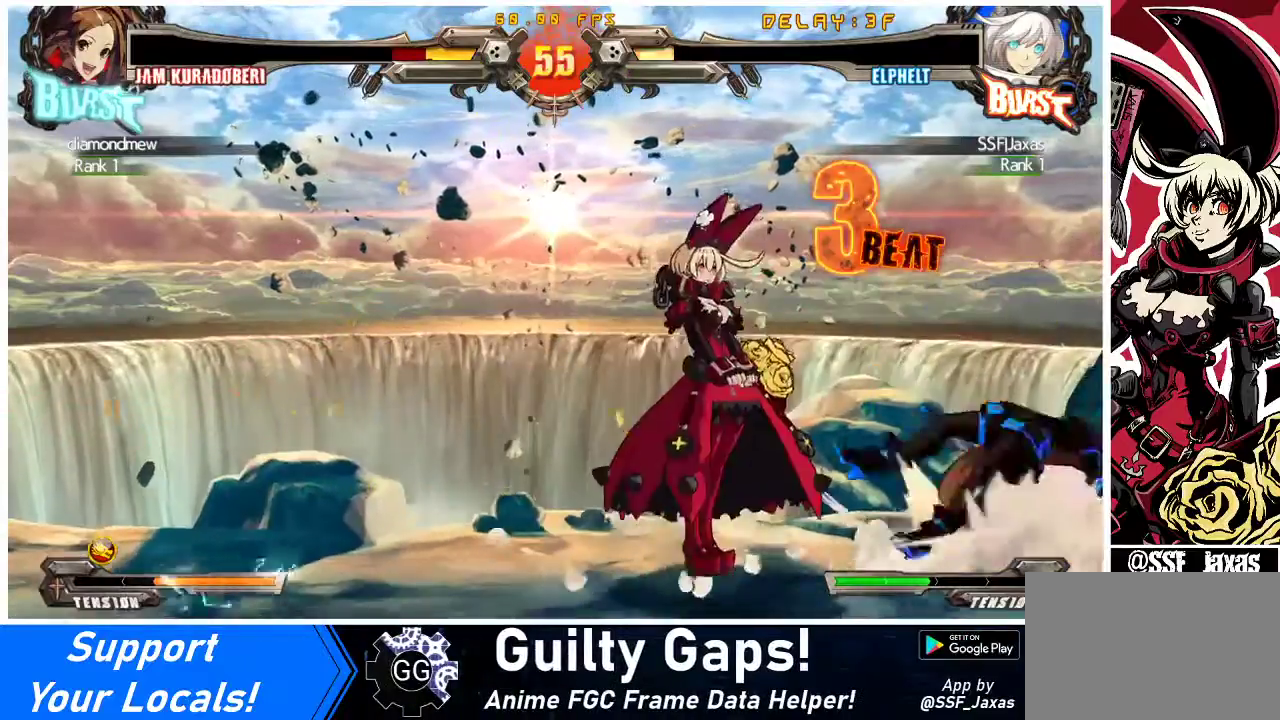
{"buttons": [], "events": [[33, "DPAD_UP", "down"], [167, "DPAD_RIGHT", "up"], [200, "DPAD_UP", "up"]]}
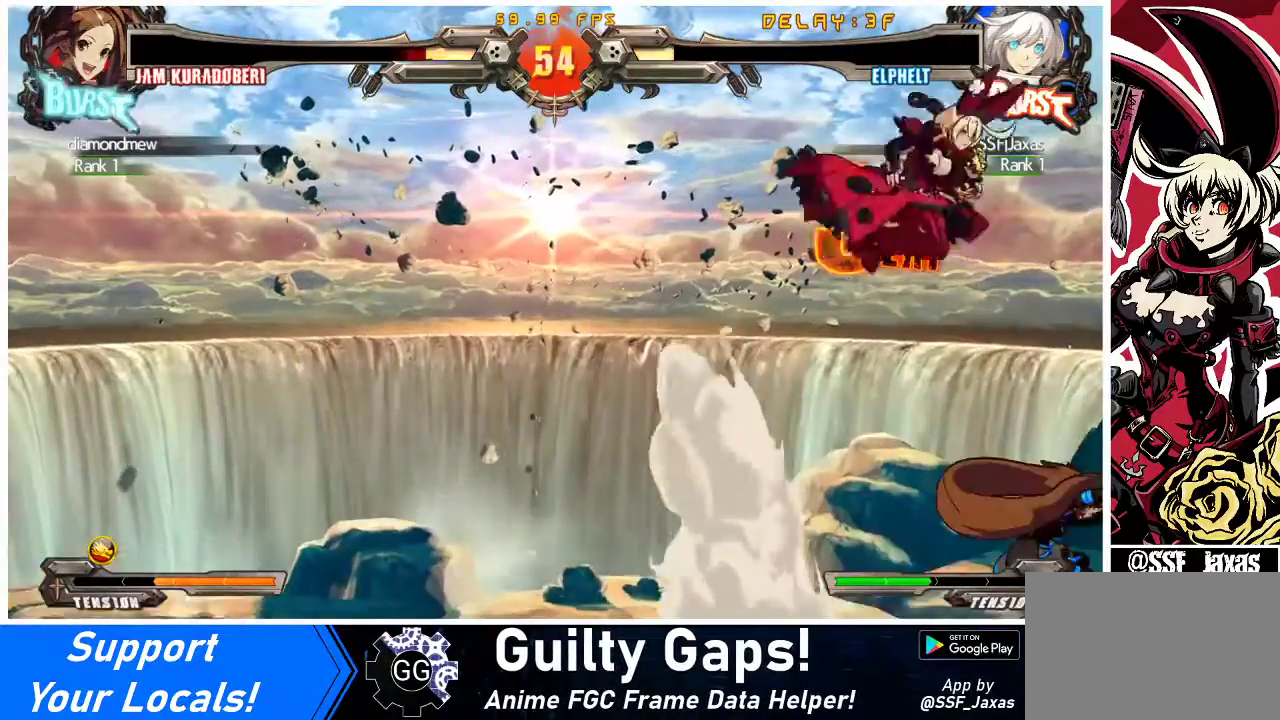
{"buttons": ["DPAD_LEFT"], "events": [[167, "DPAD_LEFT", "down"], [167, "TRIANGLE", "down"], [267, "TRIANGLE", "up"]]}
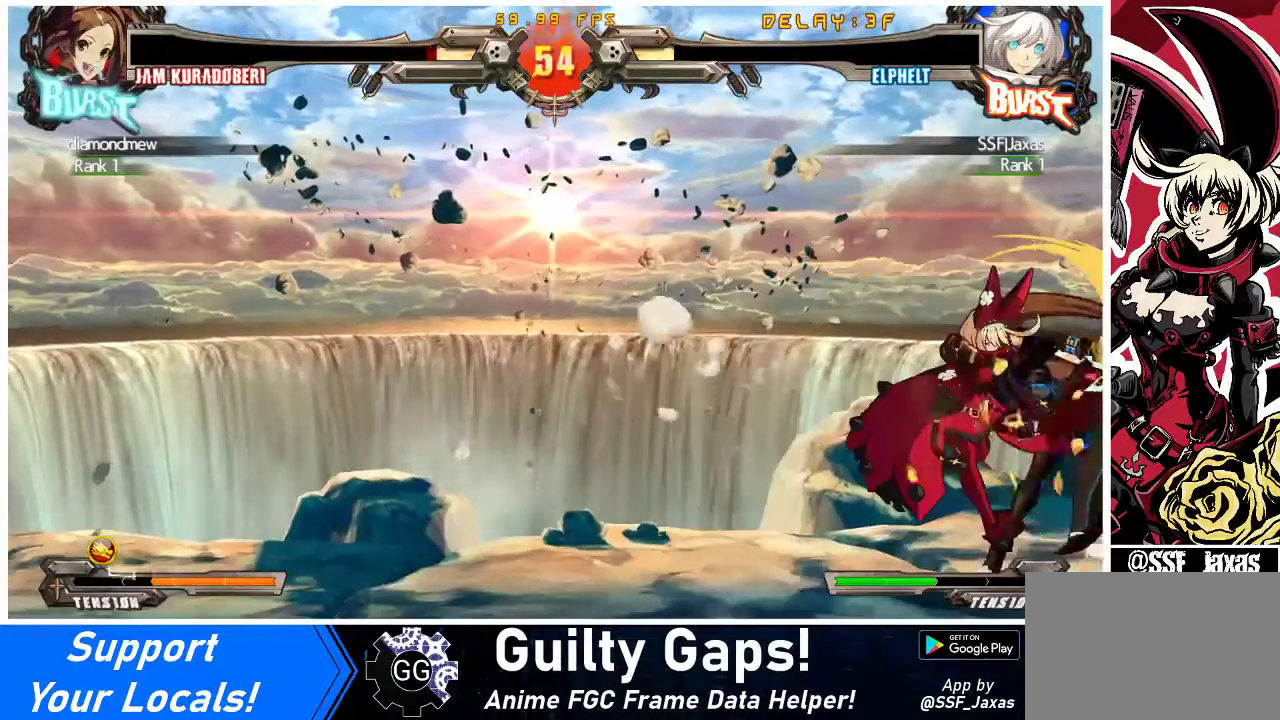
{"buttons": ["TRIANGLE"], "events": [[133, "DPAD_LEFT", "up"], [133, "TRIANGLE", "down"], [300, "TRIANGLE", "up"], [400, "TRIANGLE", "down"]]}
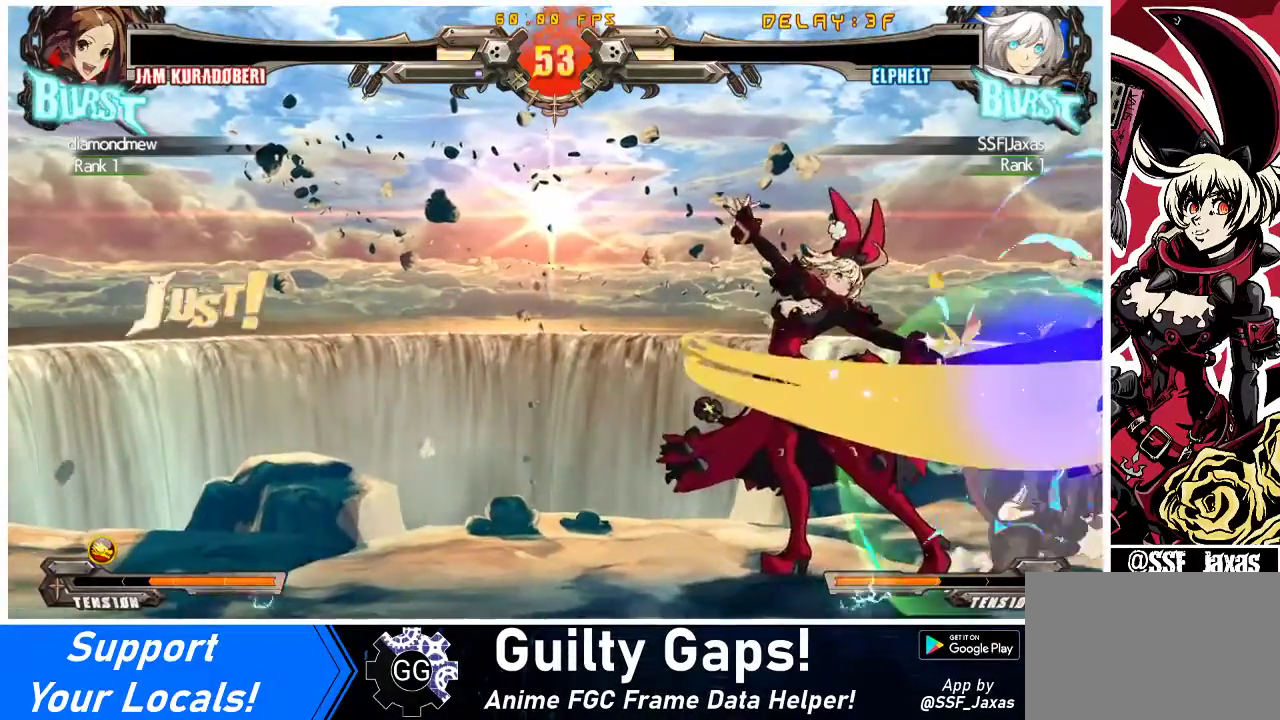
{"buttons": ["TRIANGLE"], "events": [[33, "TRIANGLE", "up"], [500, "TRIANGLE", "down"]]}
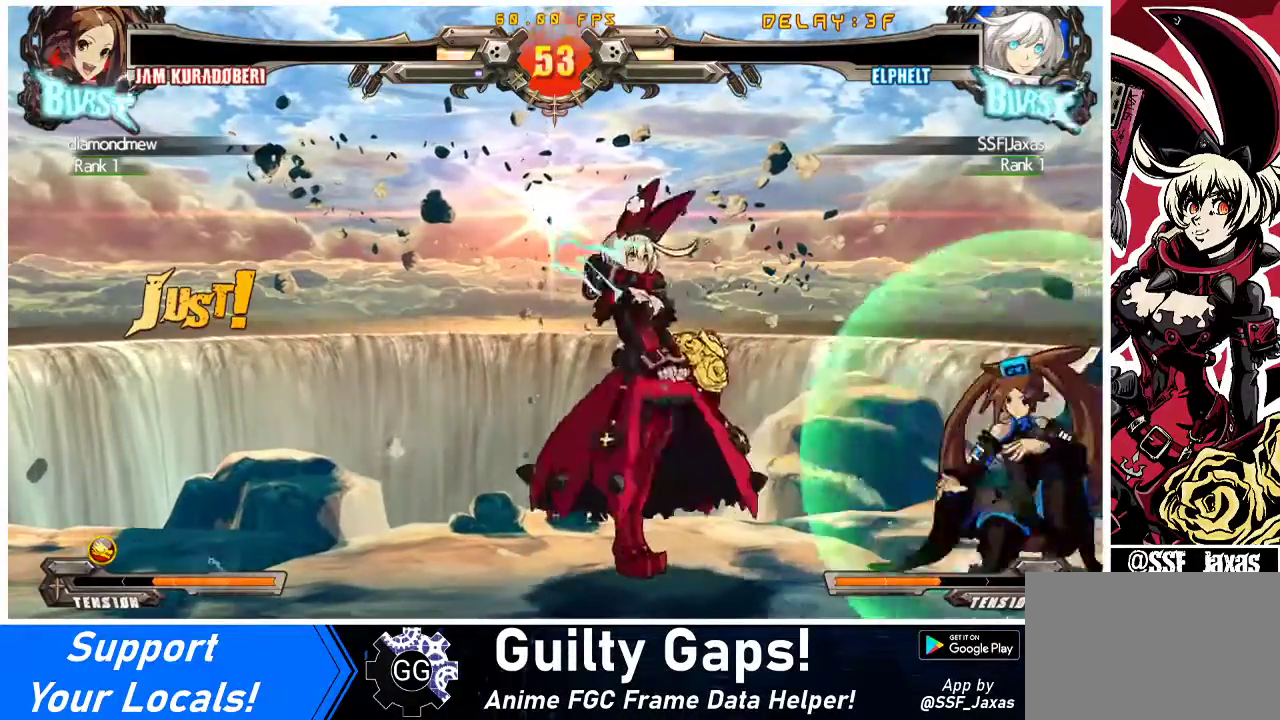
{"buttons": [], "events": [[200, "TRIANGLE", "up"]]}